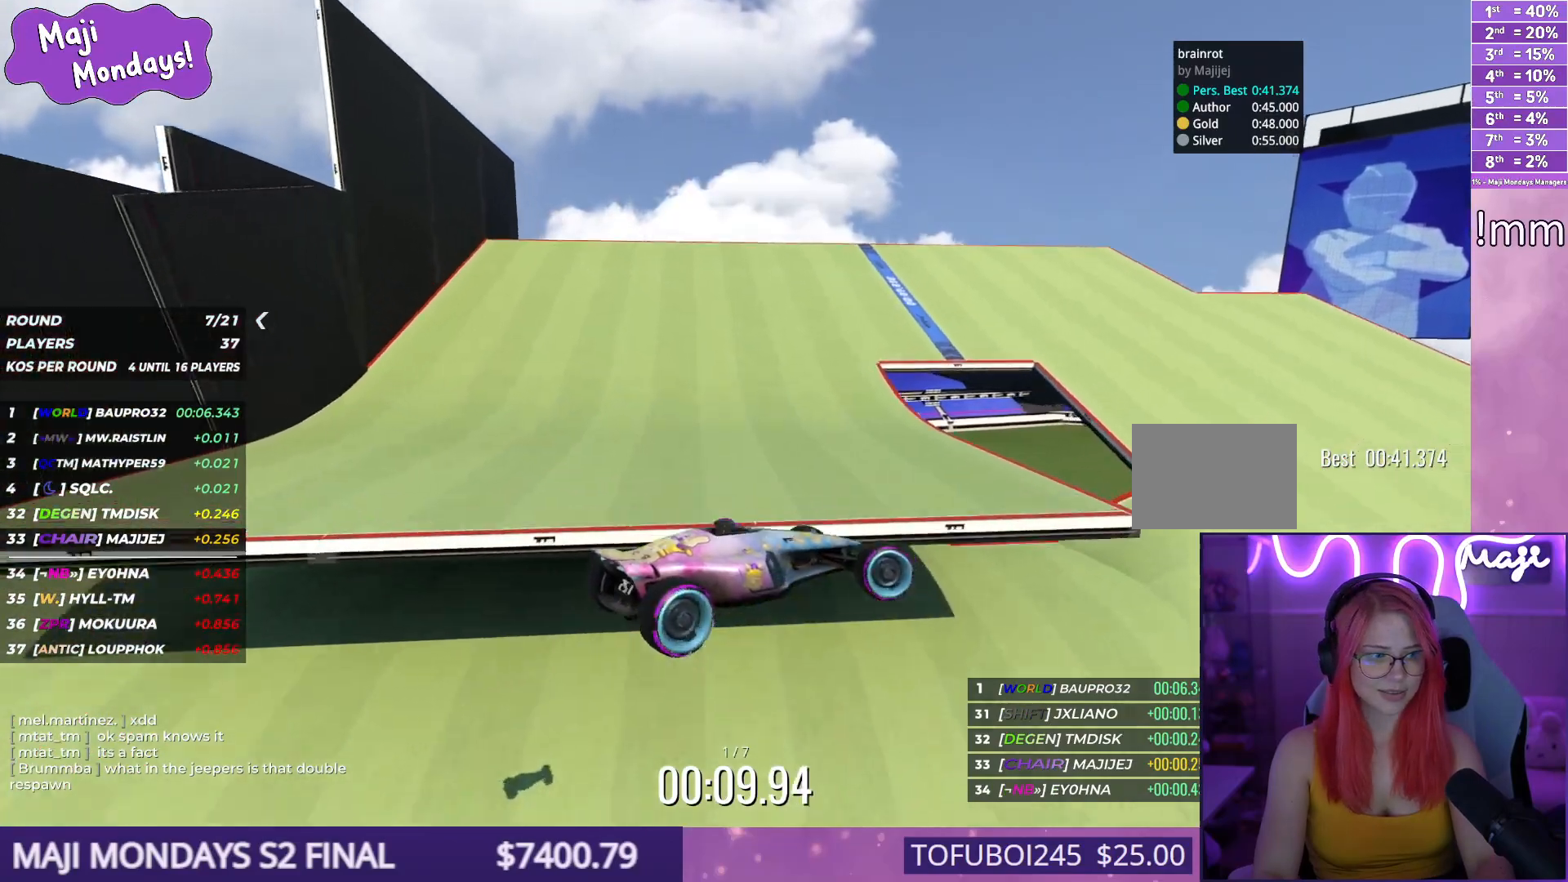
Gameplay with keyboard; each line is a JSON object with the keys held at the frame after it. "events" lists presses ("down") and releases ("up") of "down", "left", "right" and "up" between this image and that frame as [ms after this image, input, new state], when the widget could be followed in between. No other keys are recorded. Mouse input is not recorded.
{"keys": ["down", "right", "up"], "events": [[34, "down", "down"]]}
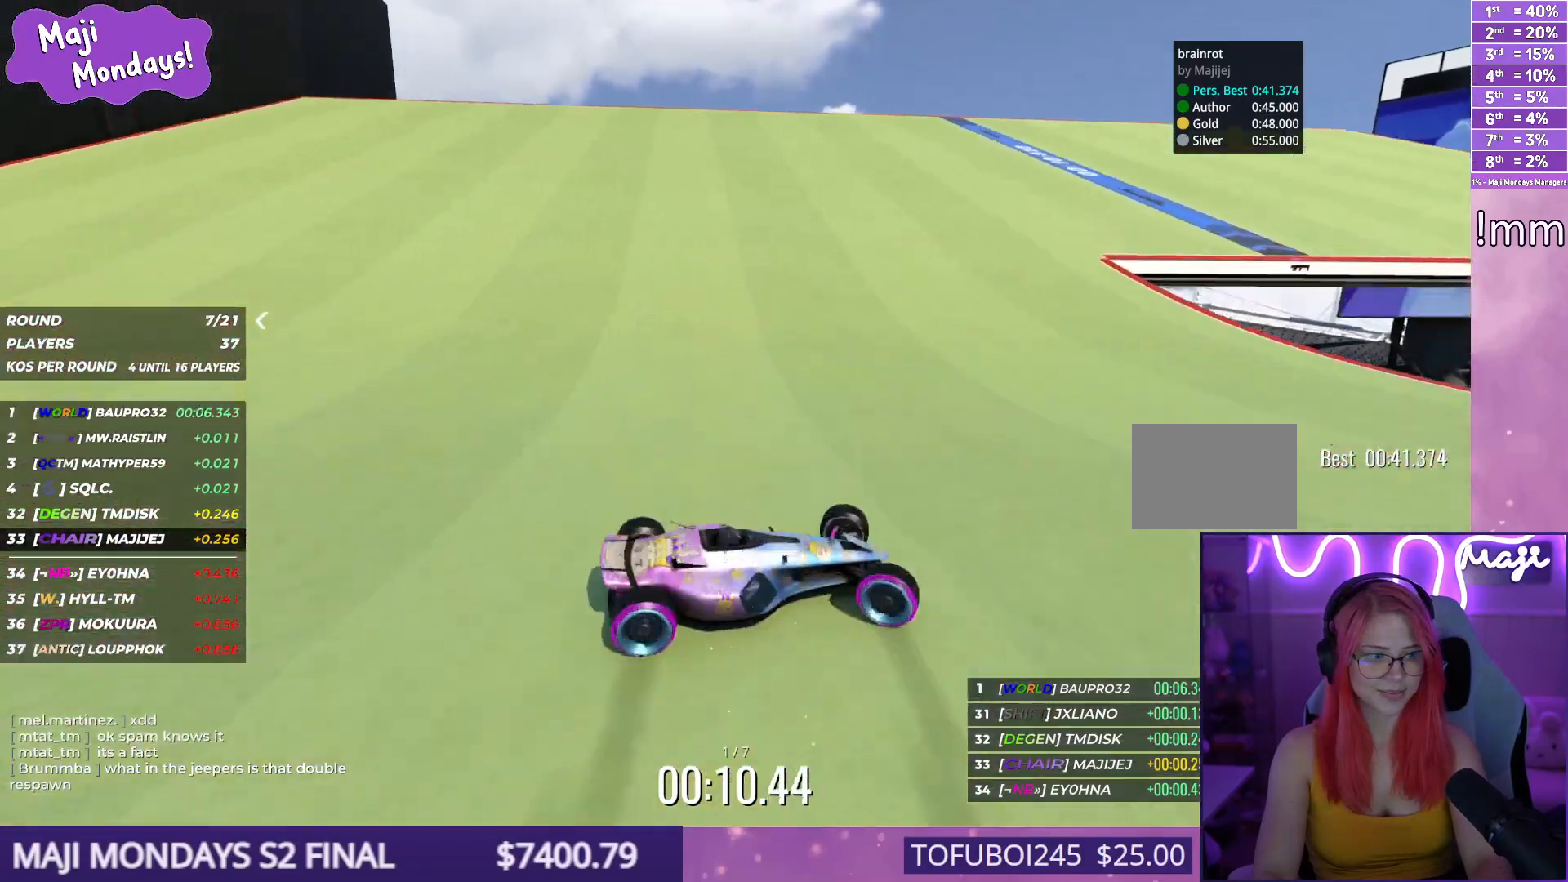
{"keys": ["down", "right", "up"], "events": []}
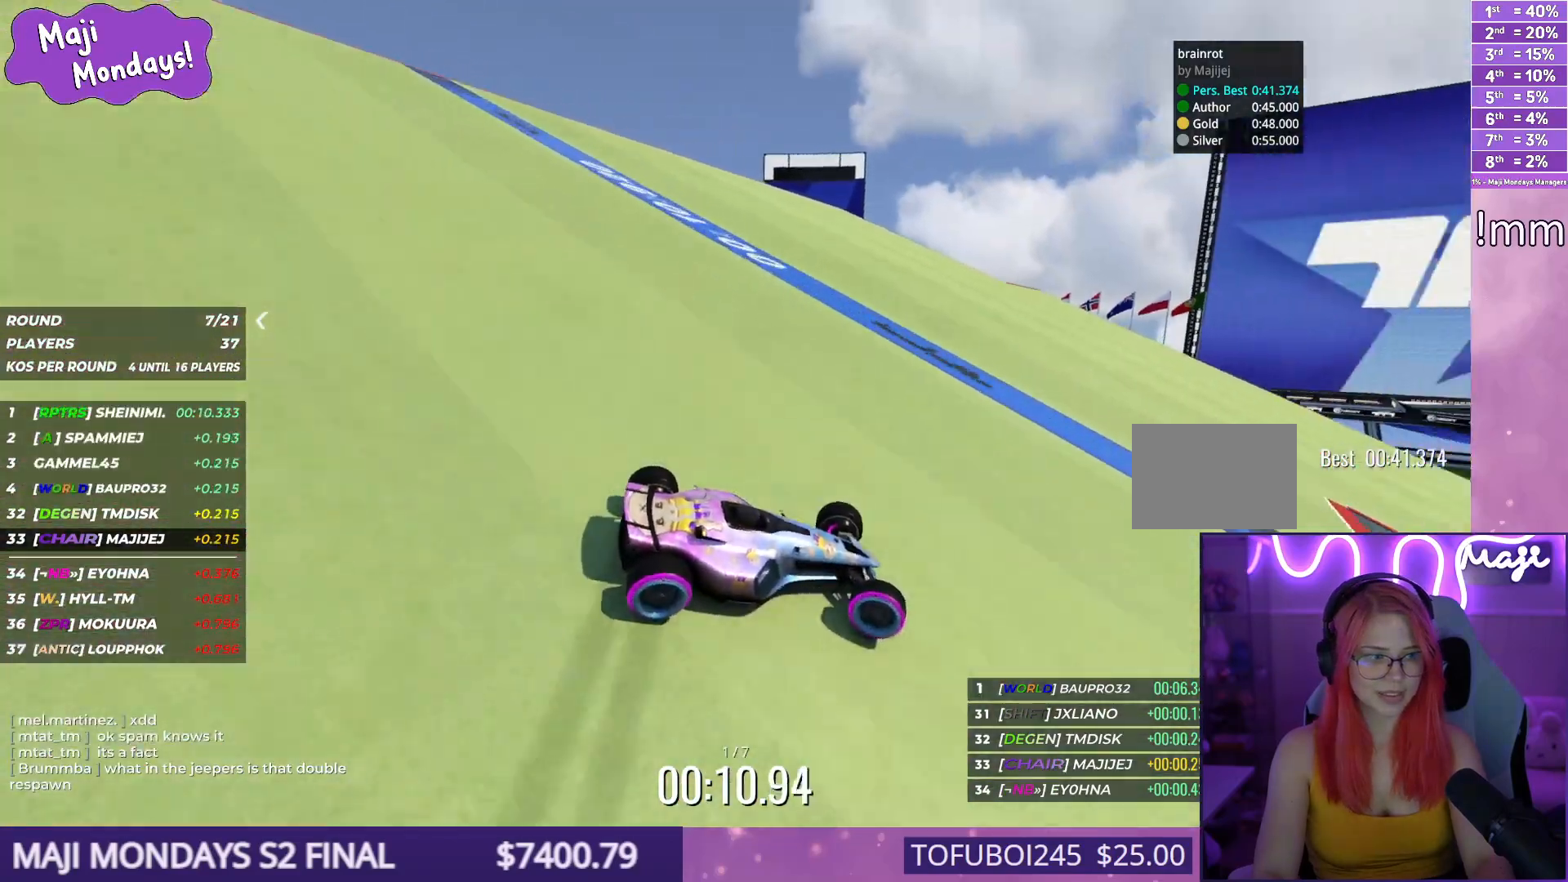
{"keys": ["down", "right", "up"], "events": []}
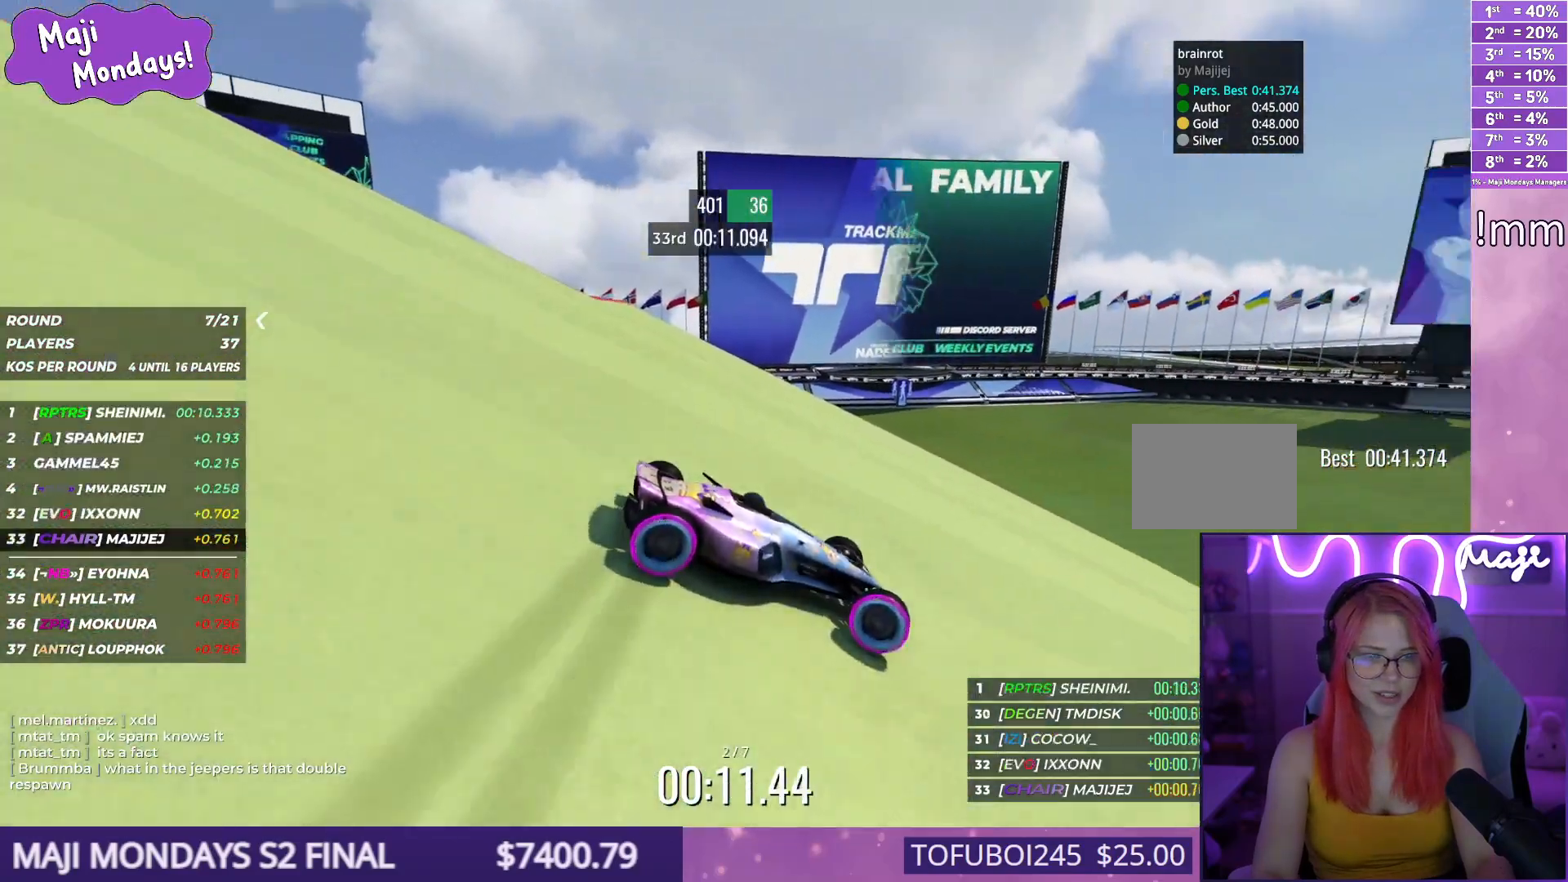
{"keys": ["down", "right", "up"], "events": []}
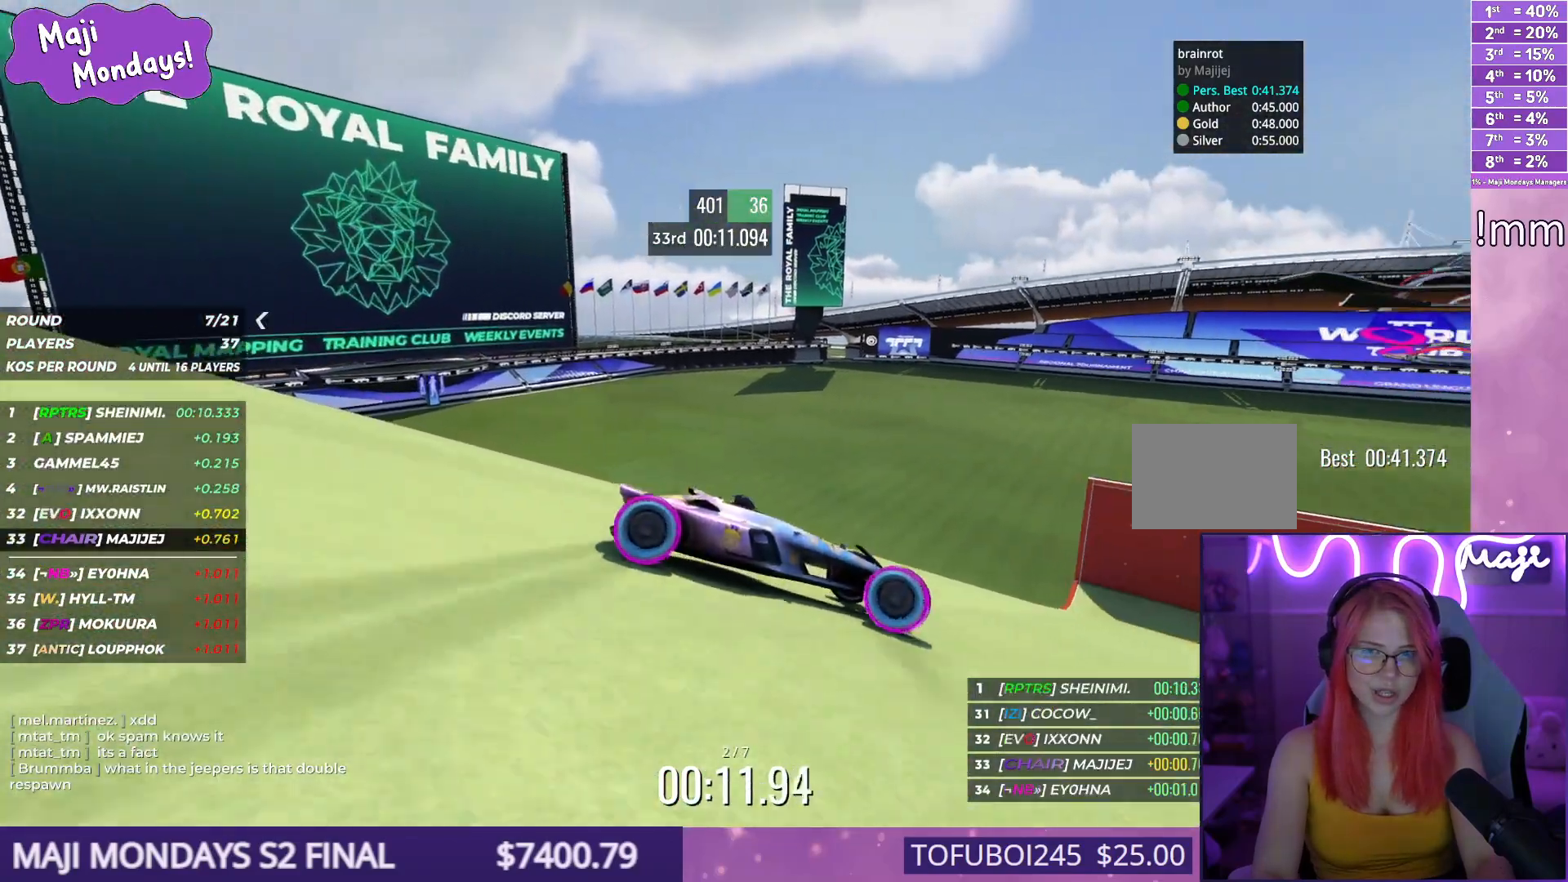
{"keys": ["down", "right", "up"], "events": []}
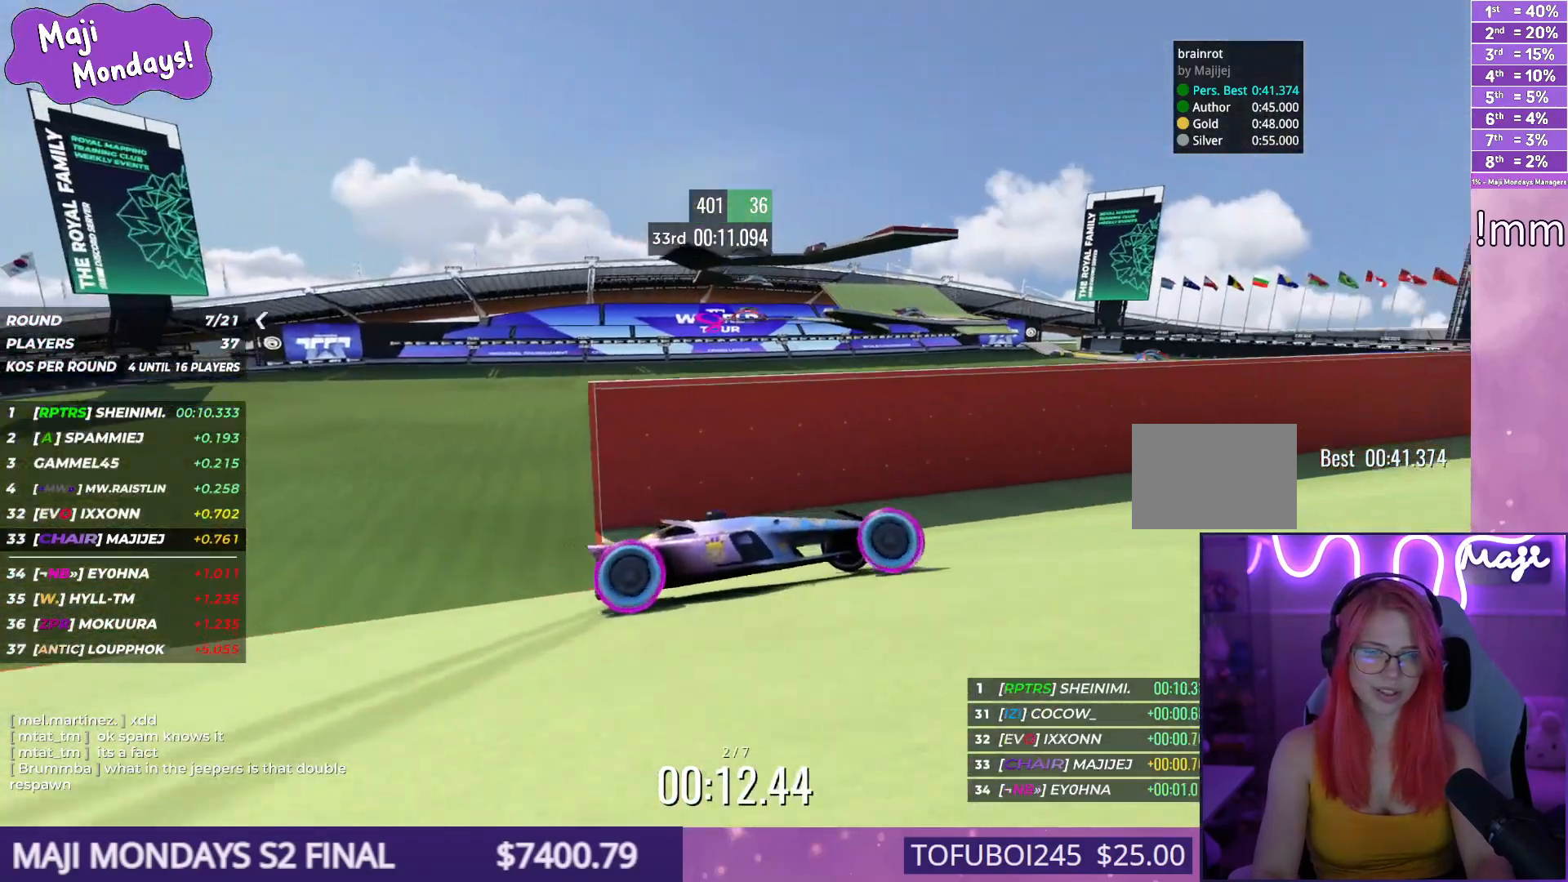
{"keys": ["down", "up"], "events": [[434, "right", "up"]]}
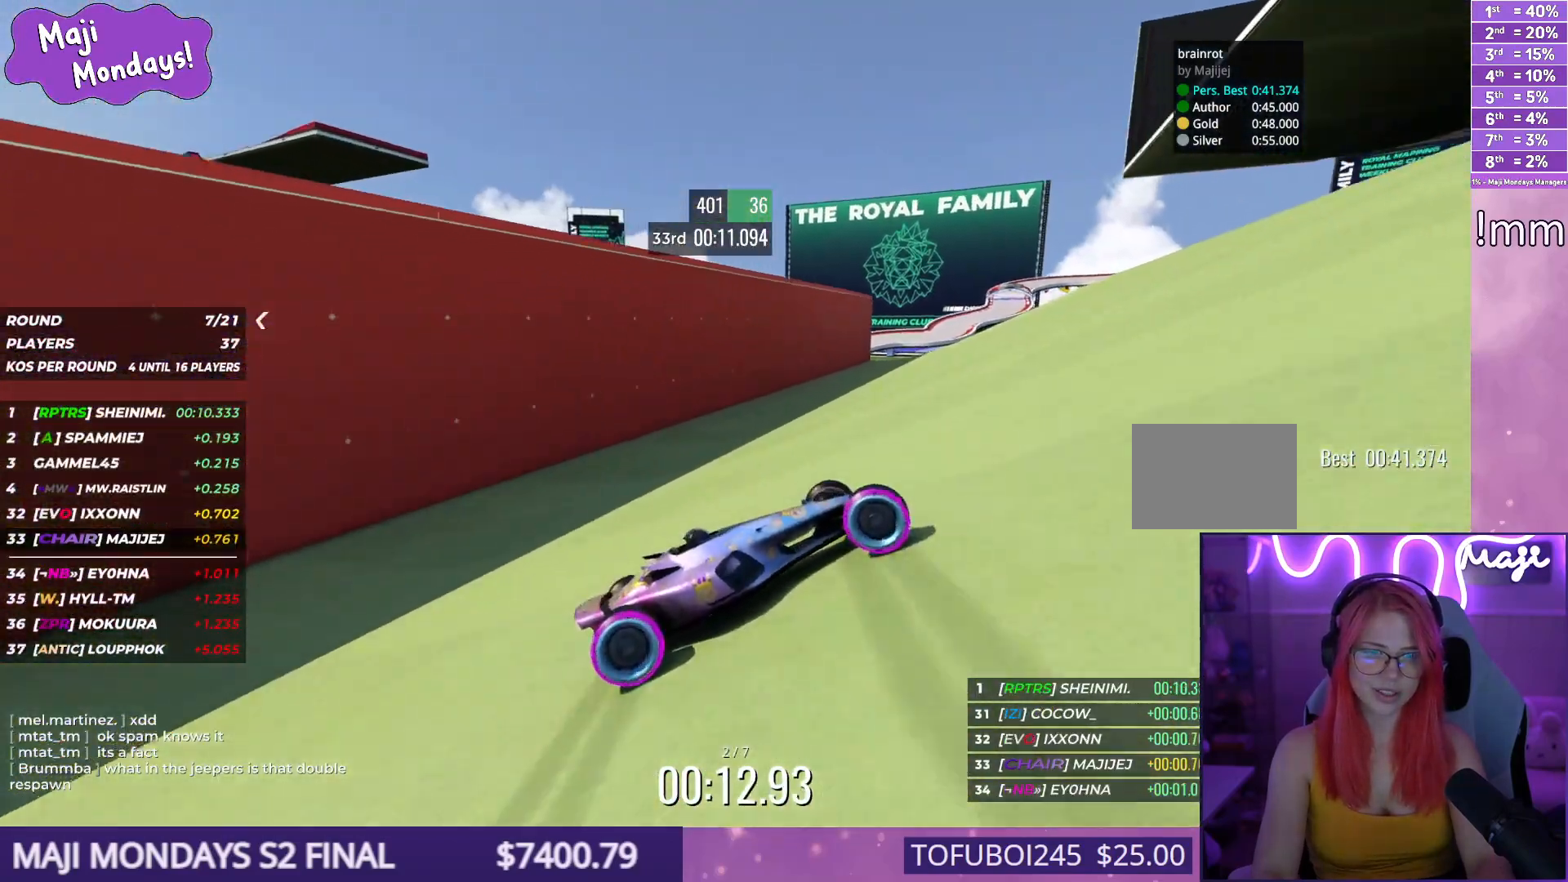
{"keys": ["down", "right", "up"], "events": [[84, "right", "down"], [150, "right", "up"], [250, "right", "down"], [350, "right", "up"], [450, "right", "down"]]}
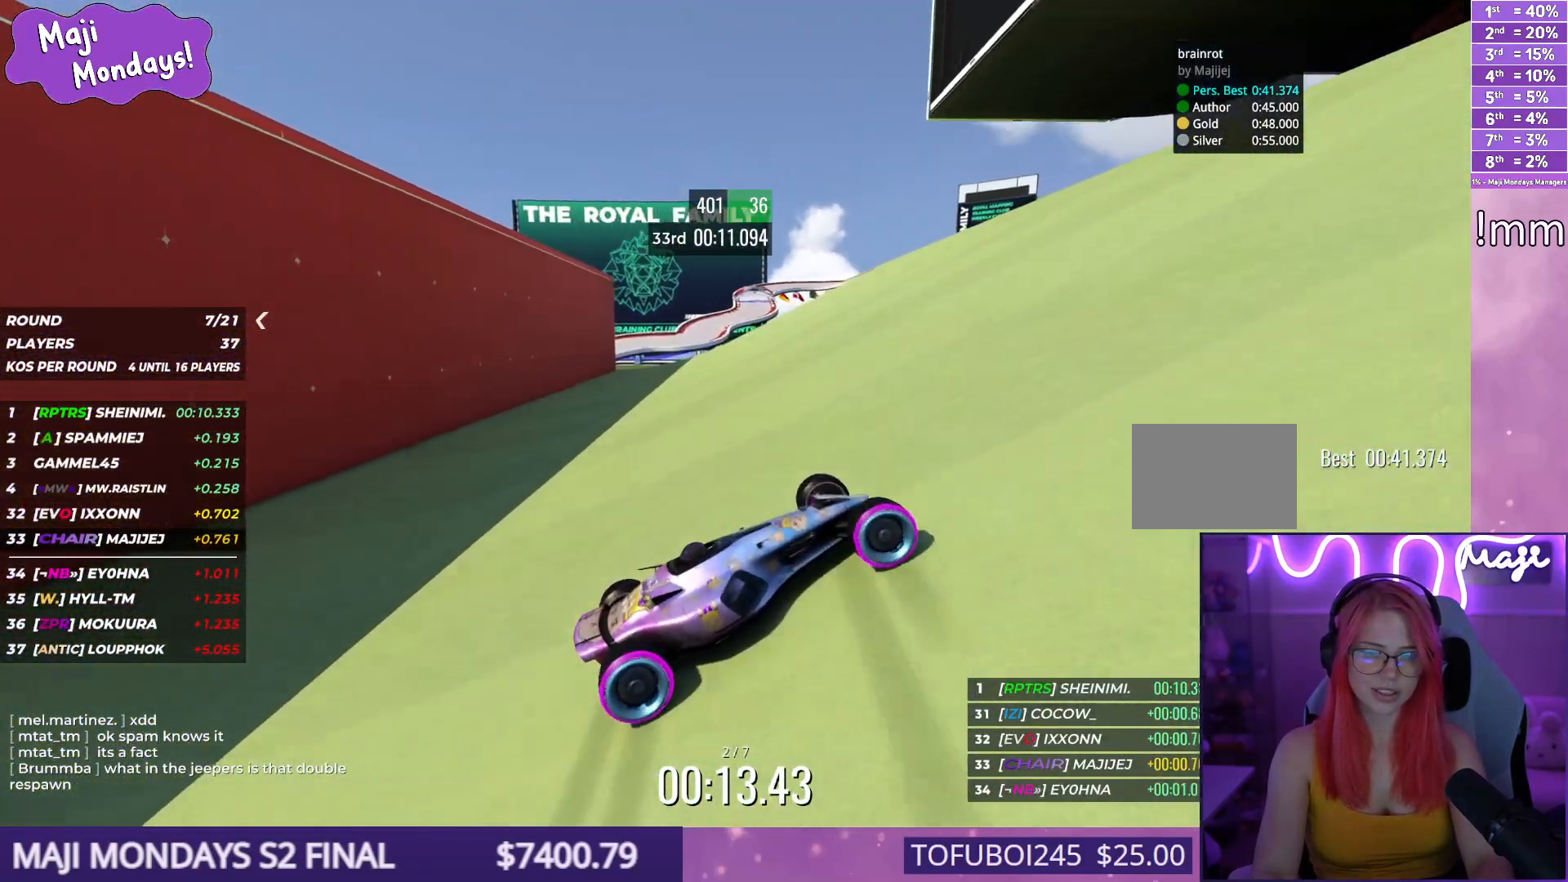
{"keys": ["down", "right", "up"], "events": []}
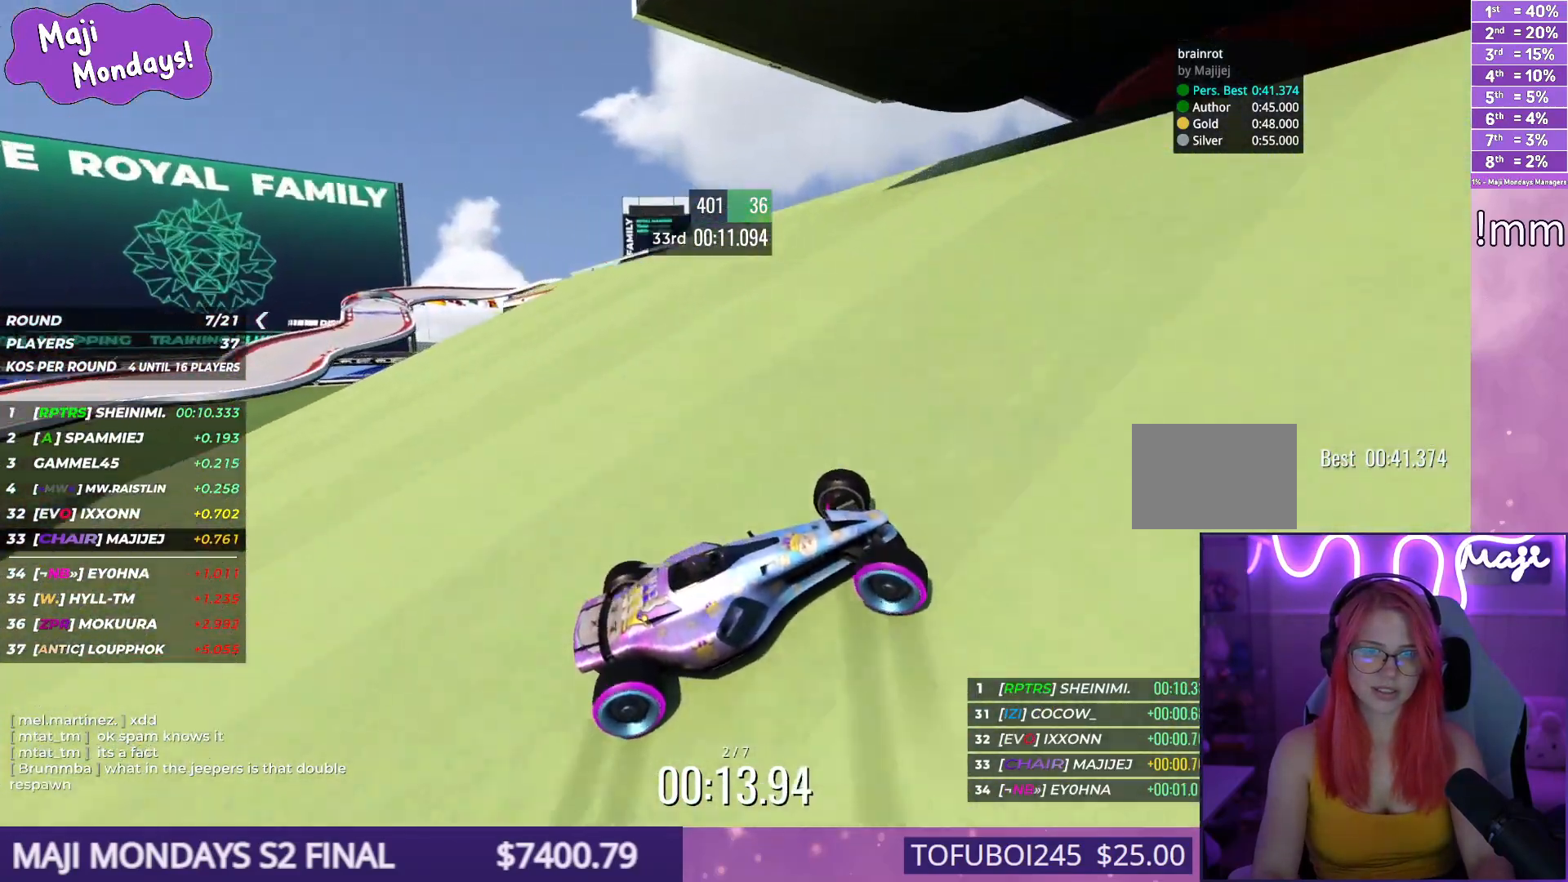
{"keys": ["down", "right", "up"], "events": []}
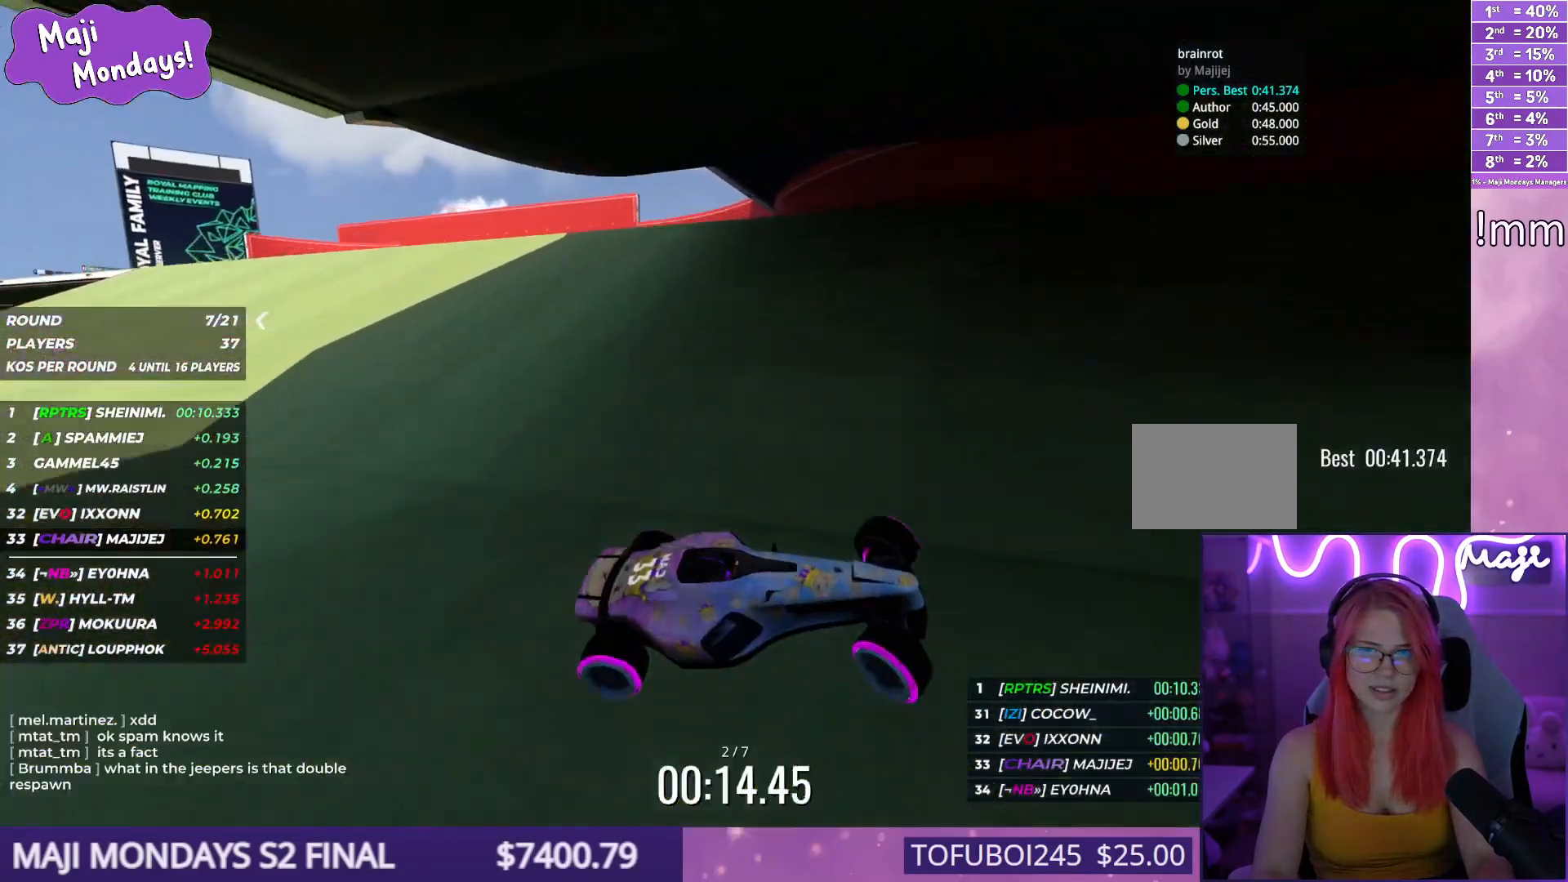
{"keys": ["down", "right", "up"], "events": []}
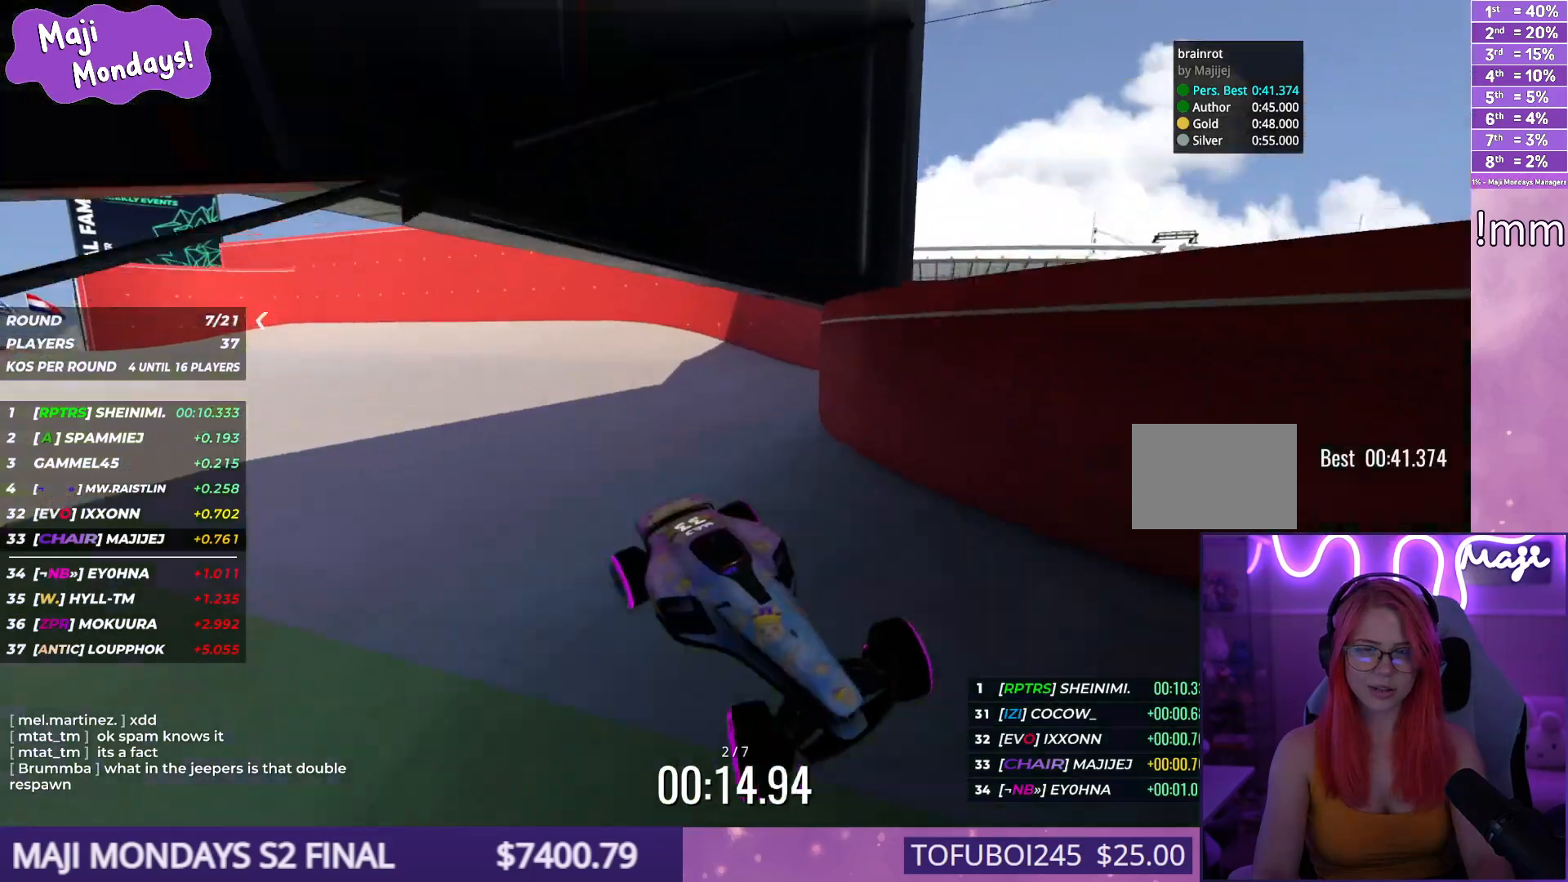
{"keys": ["down", "right", "up"], "events": []}
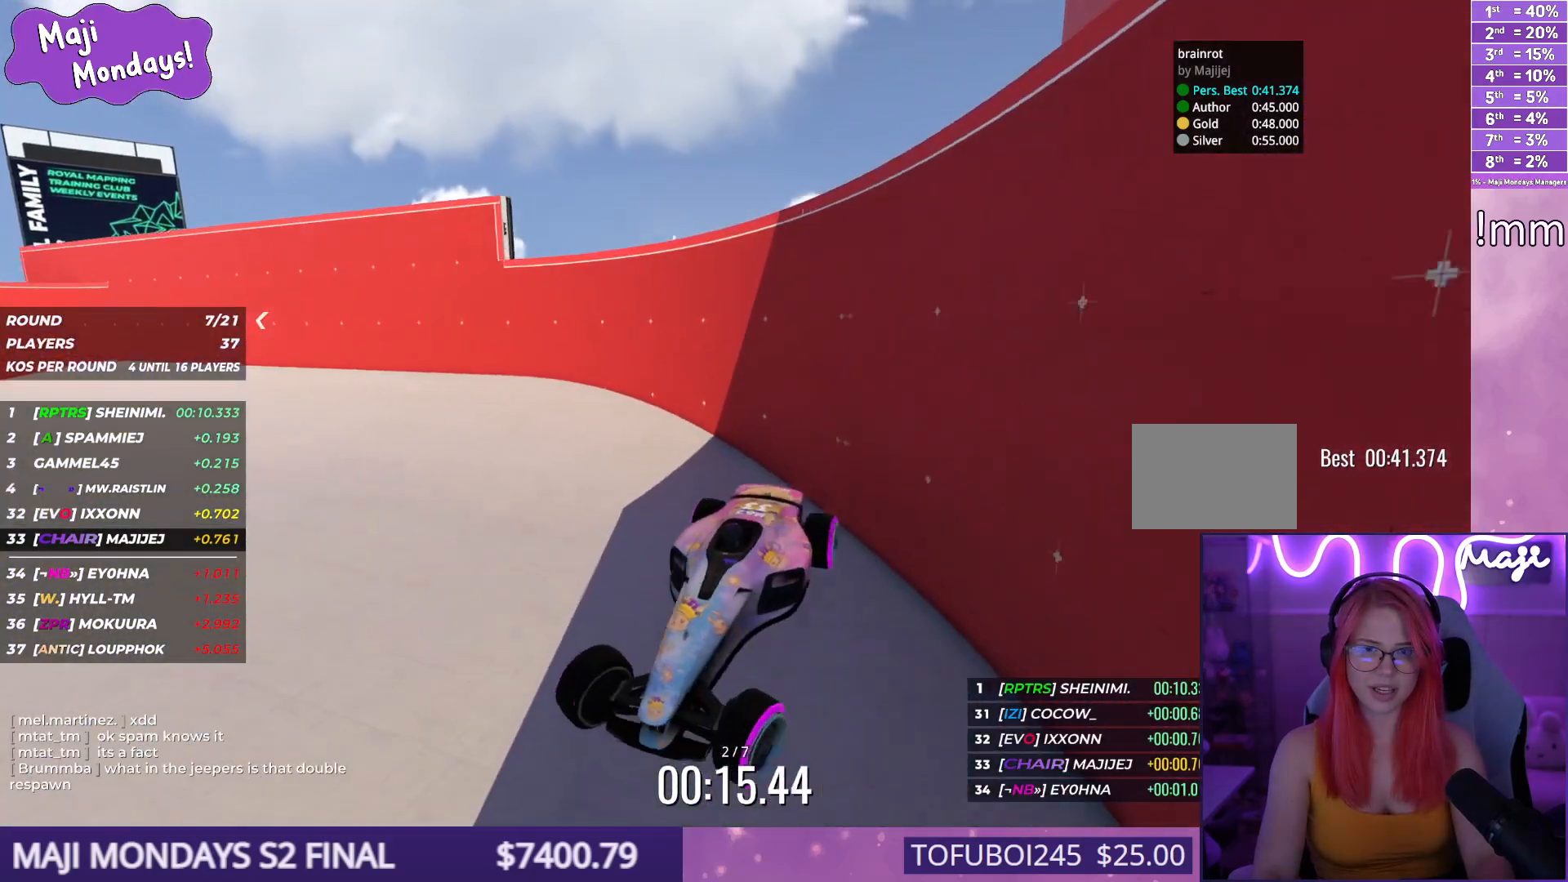
{"keys": ["down", "right", "up"], "events": []}
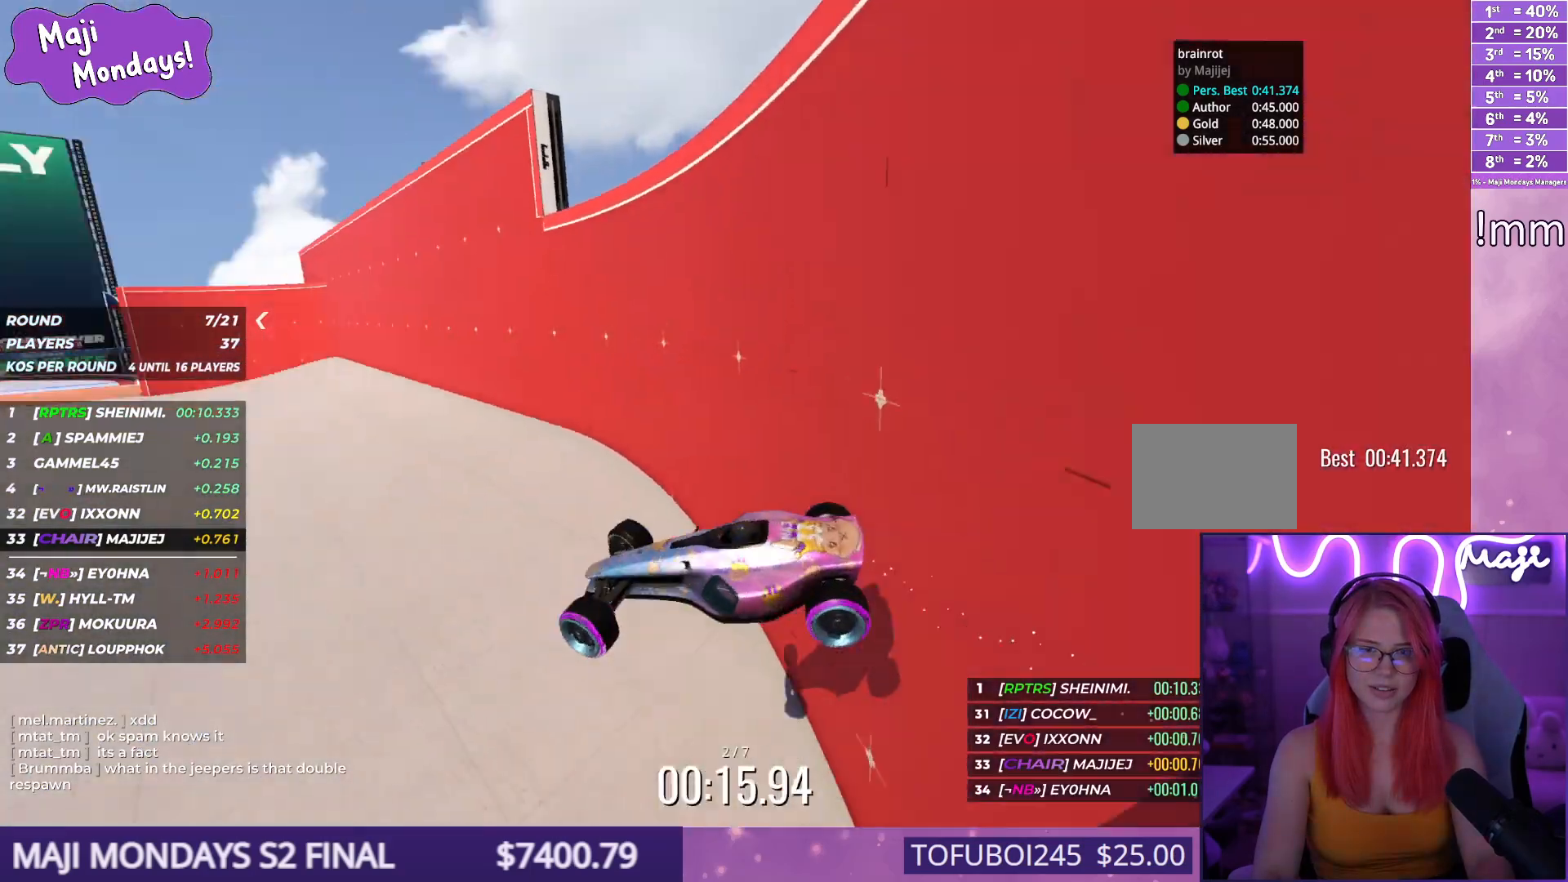
{"keys": ["left", "up"], "events": [[200, "right", "up"], [250, "down", "up"], [334, "left", "down"]]}
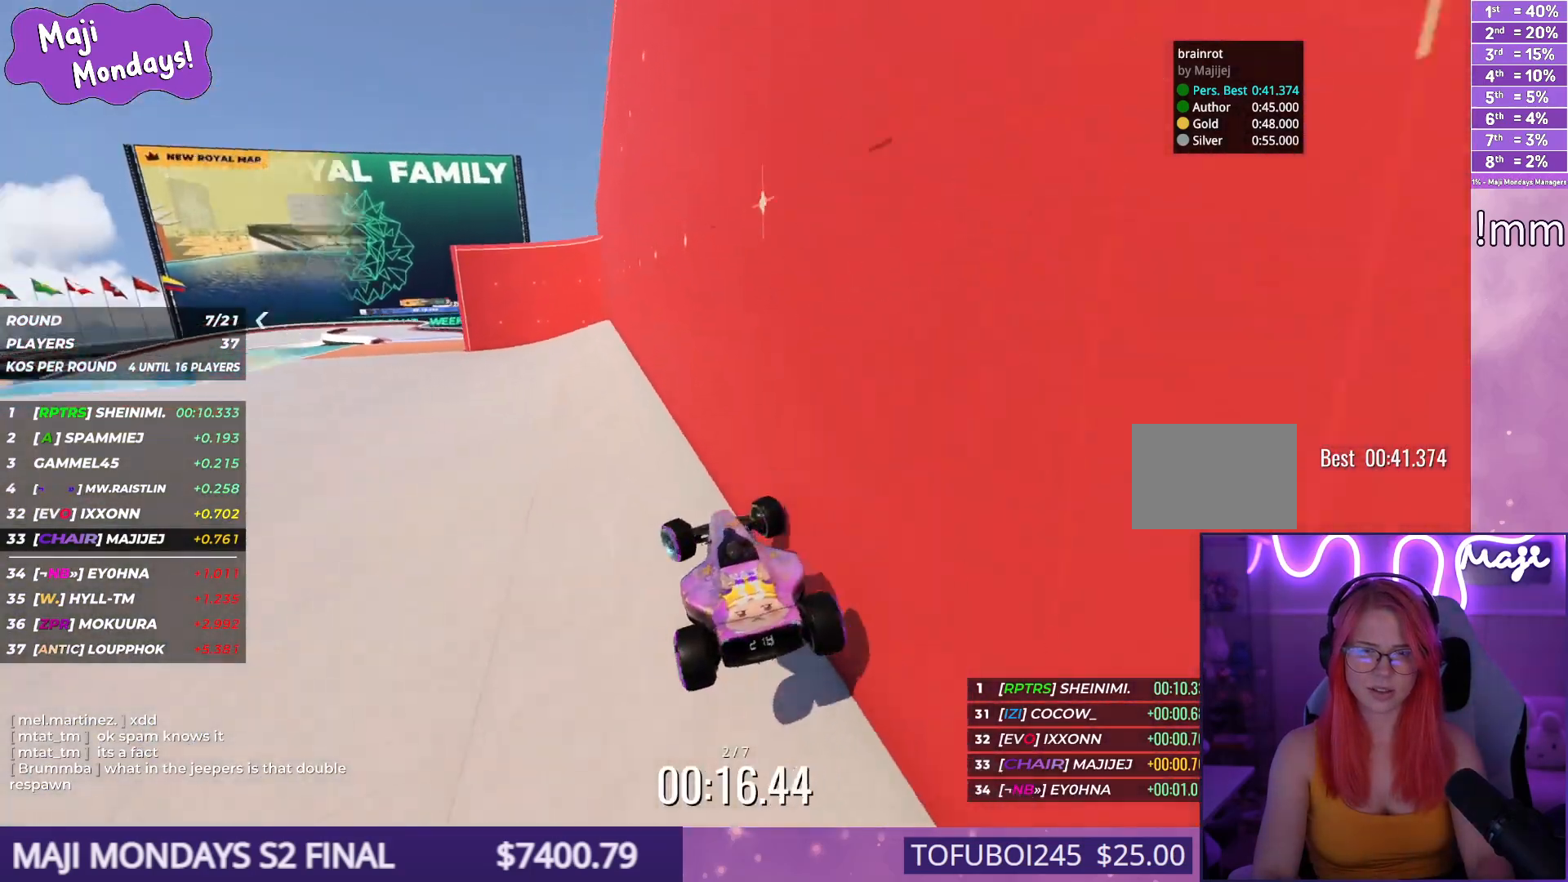
{"keys": ["up"], "events": [[450, "left", "up"]]}
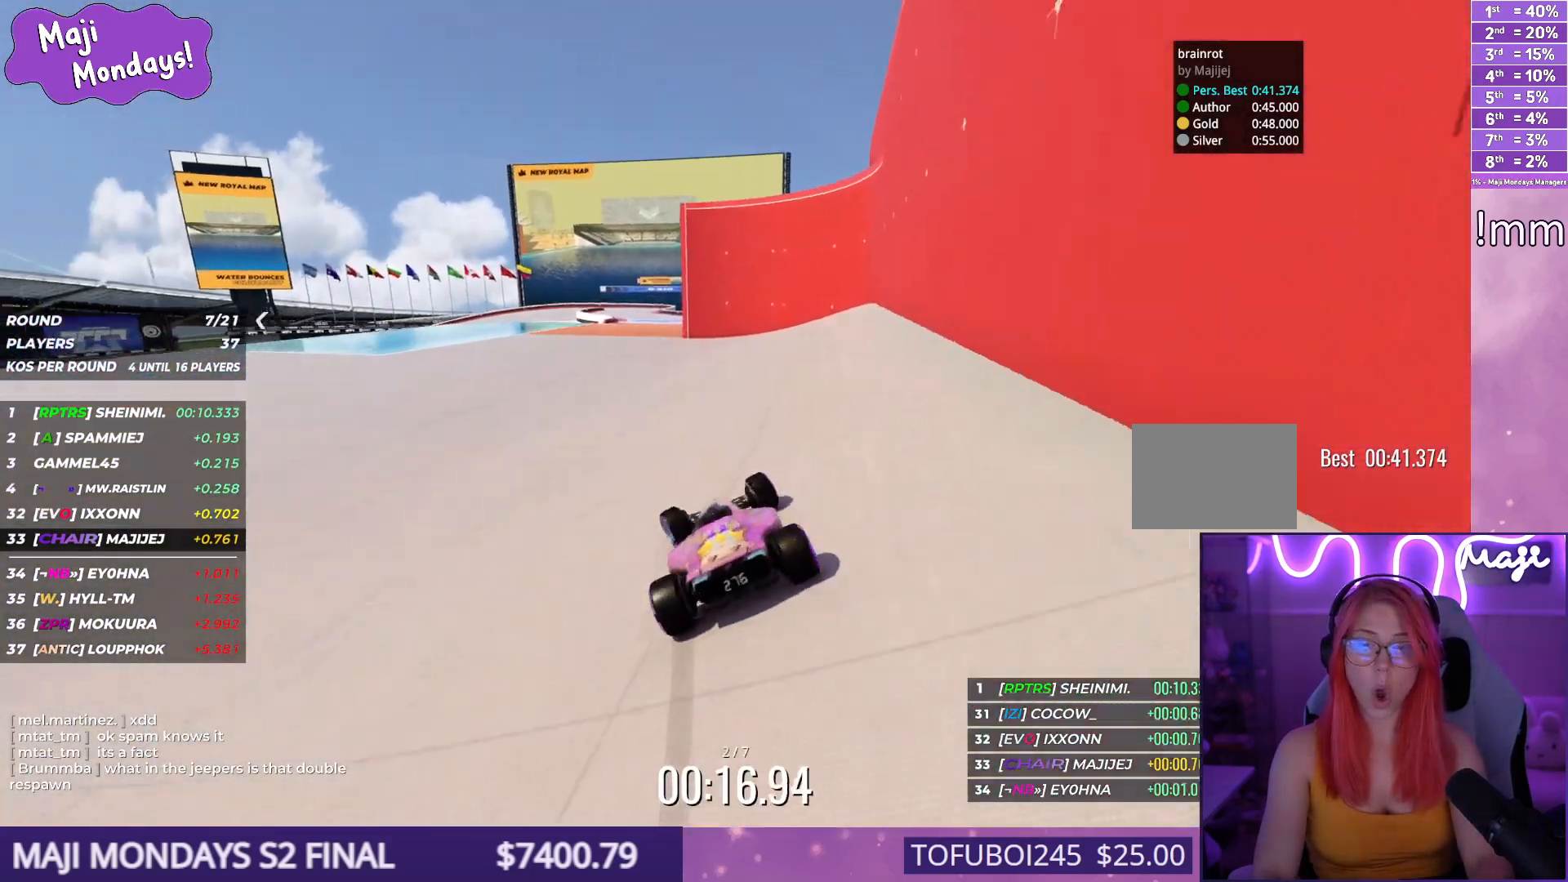
{"keys": ["up"], "events": []}
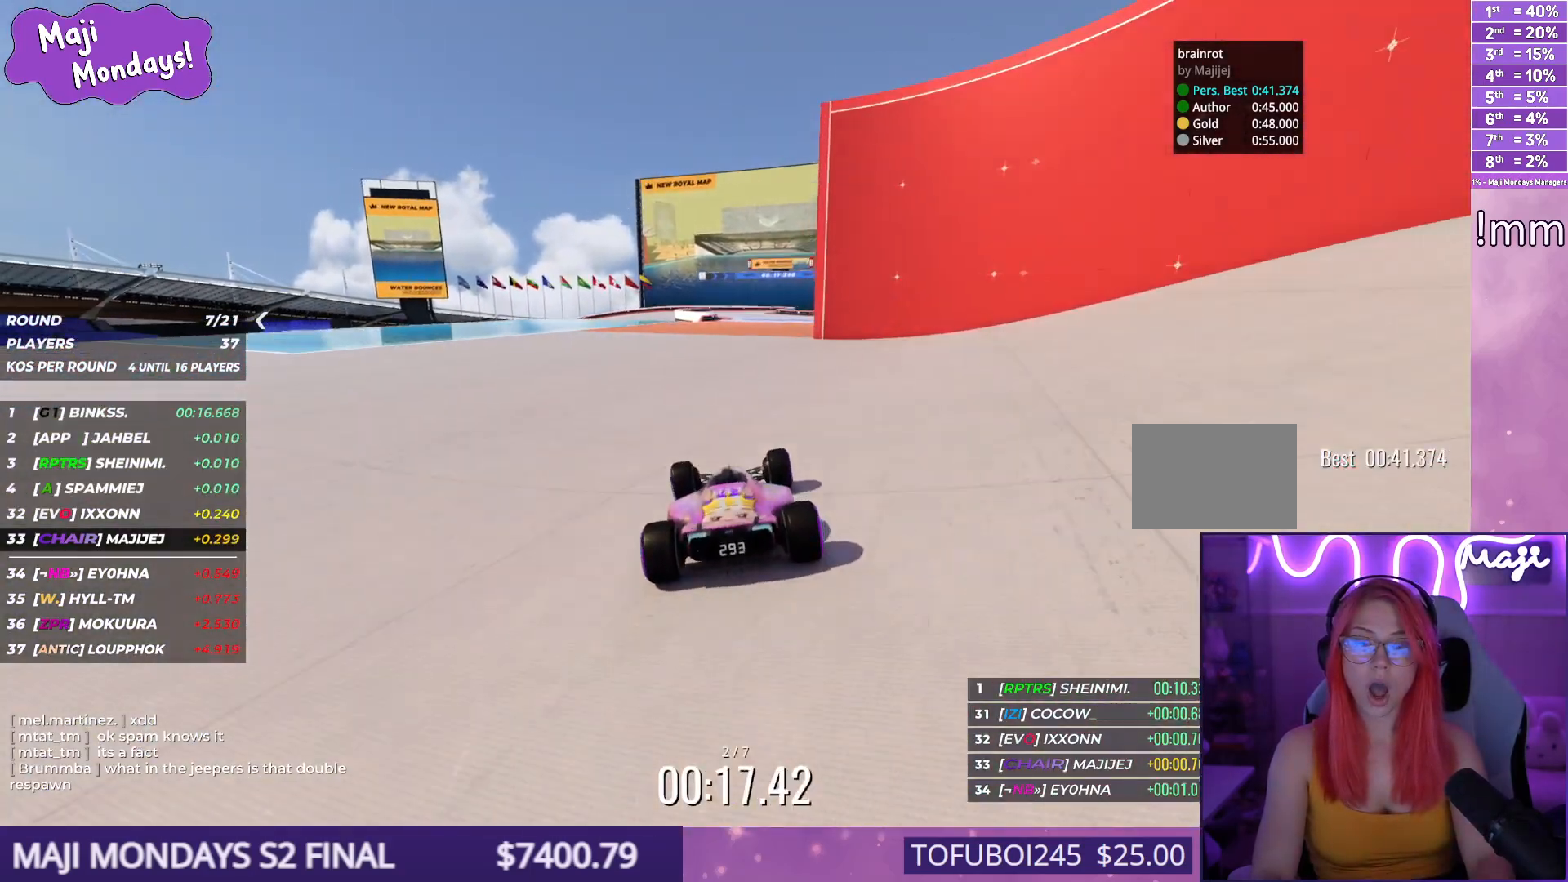
{"keys": ["up"], "events": [[50, "right", "down"], [150, "right", "up"]]}
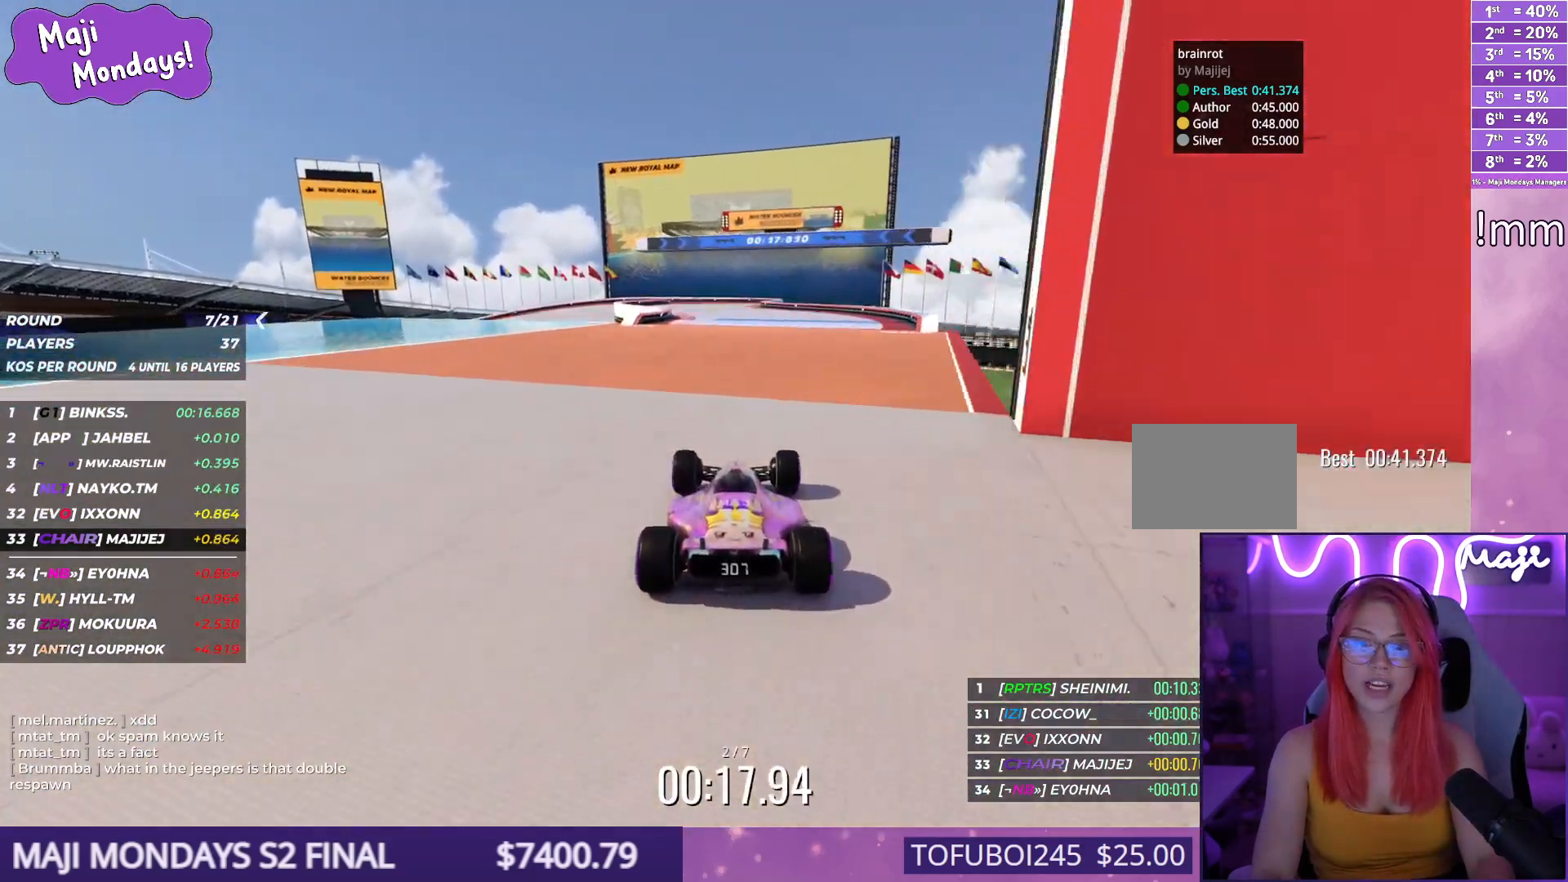
{"keys": ["up"], "events": [[34, "left", "down"], [100, "left", "up"]]}
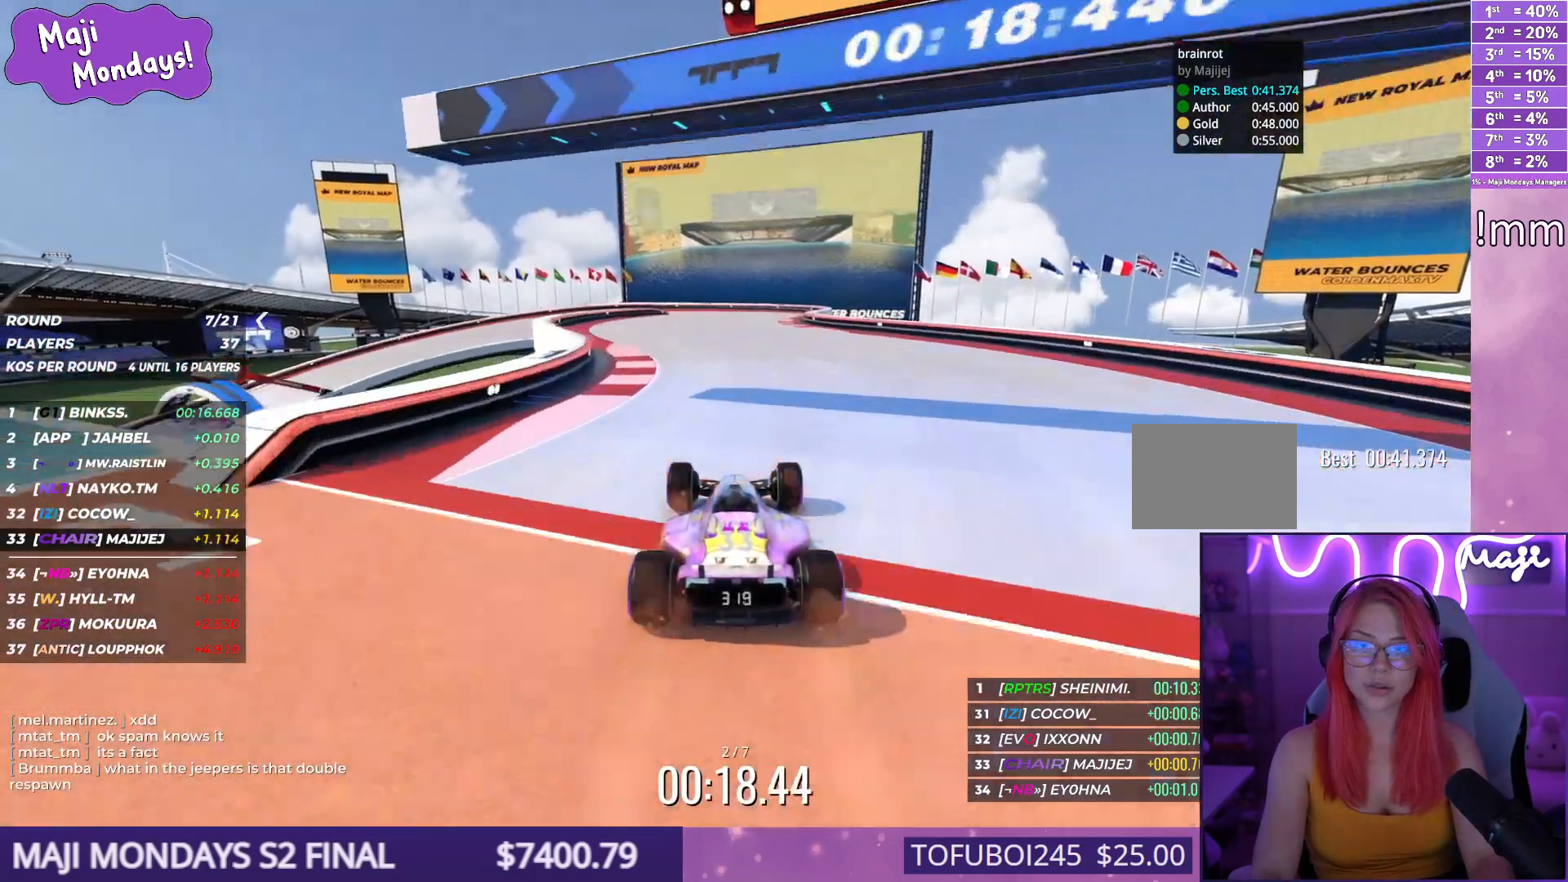
{"keys": ["left", "up"], "events": [[34, "right", "down"], [200, "right", "up"], [367, "left", "down"]]}
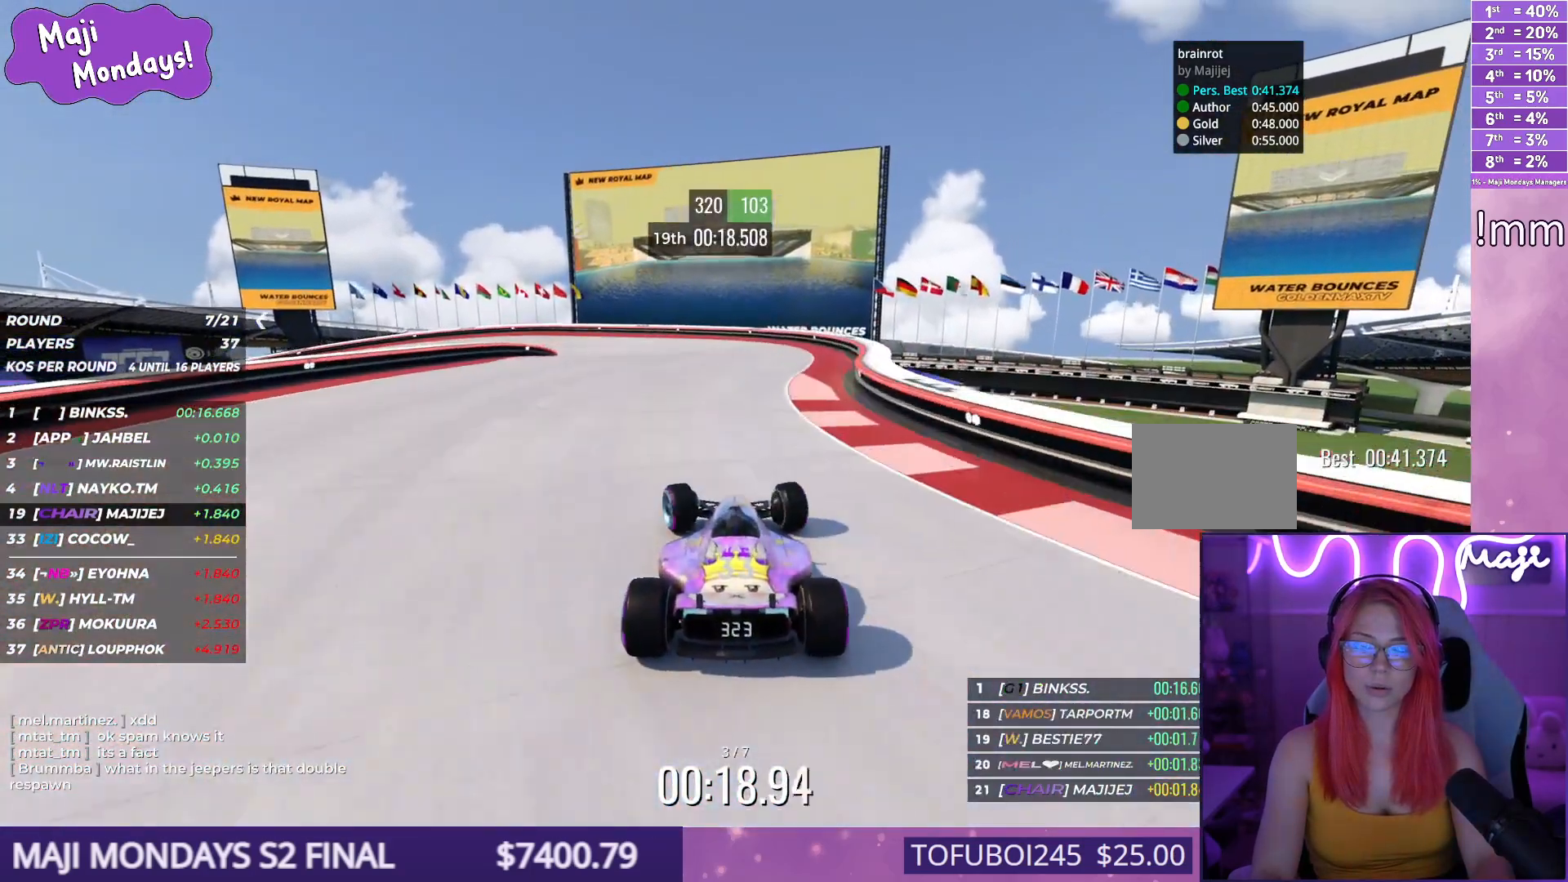
{"keys": ["down", "left"], "events": [[200, "down", "down"], [234, "up", "up"]]}
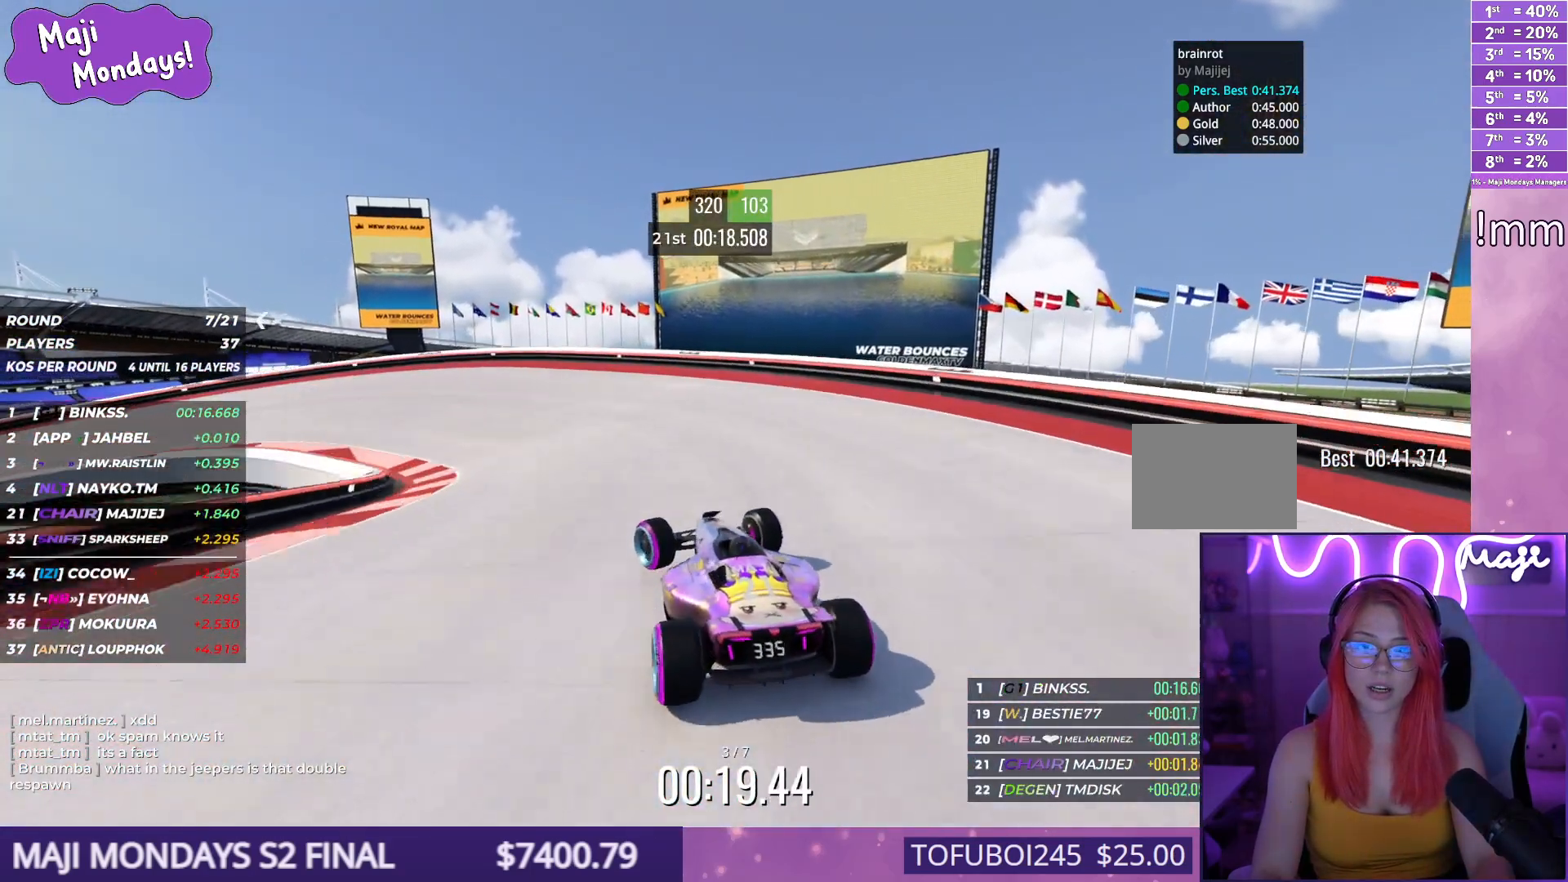
{"keys": ["left"], "events": [[400, "down", "up"]]}
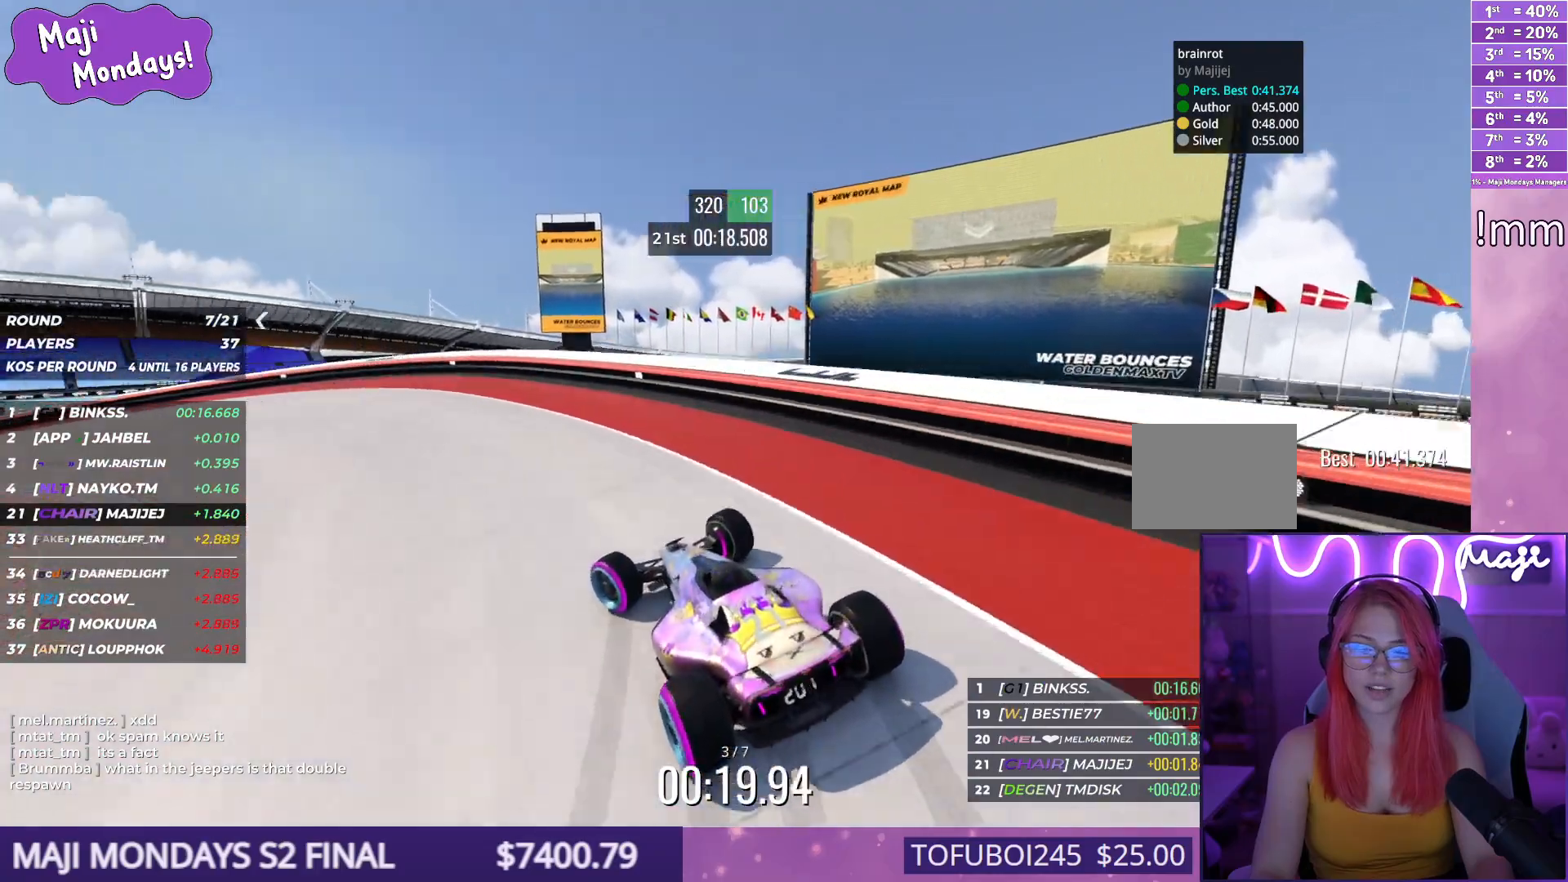
{"keys": ["left", "up"], "events": [[150, "up", "down"]]}
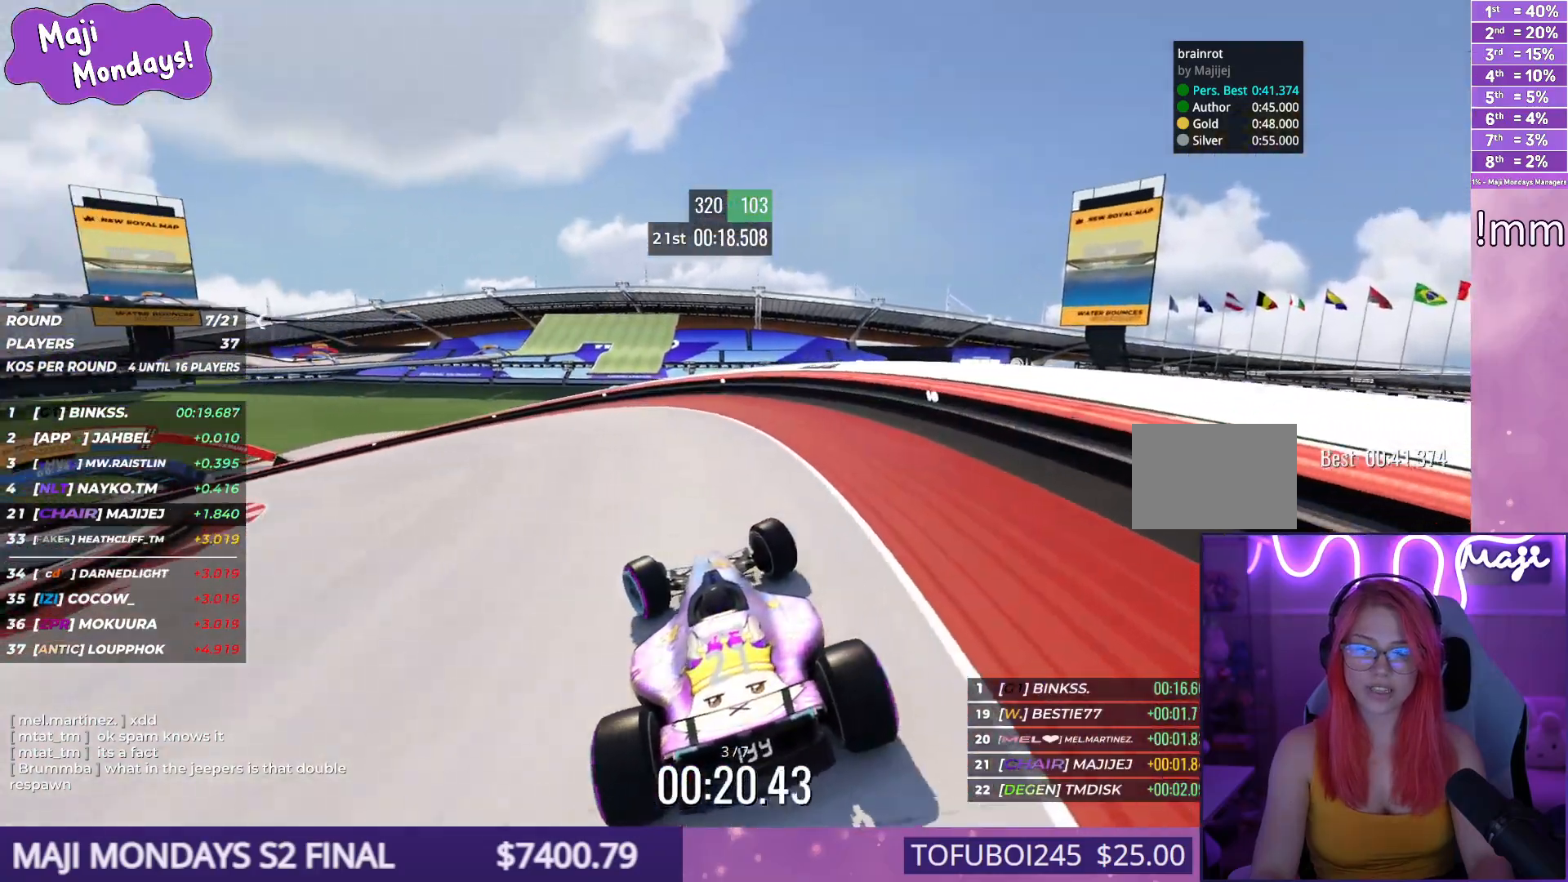
{"keys": ["left", "up"], "events": [[117, "up", "up"], [250, "up", "down"]]}